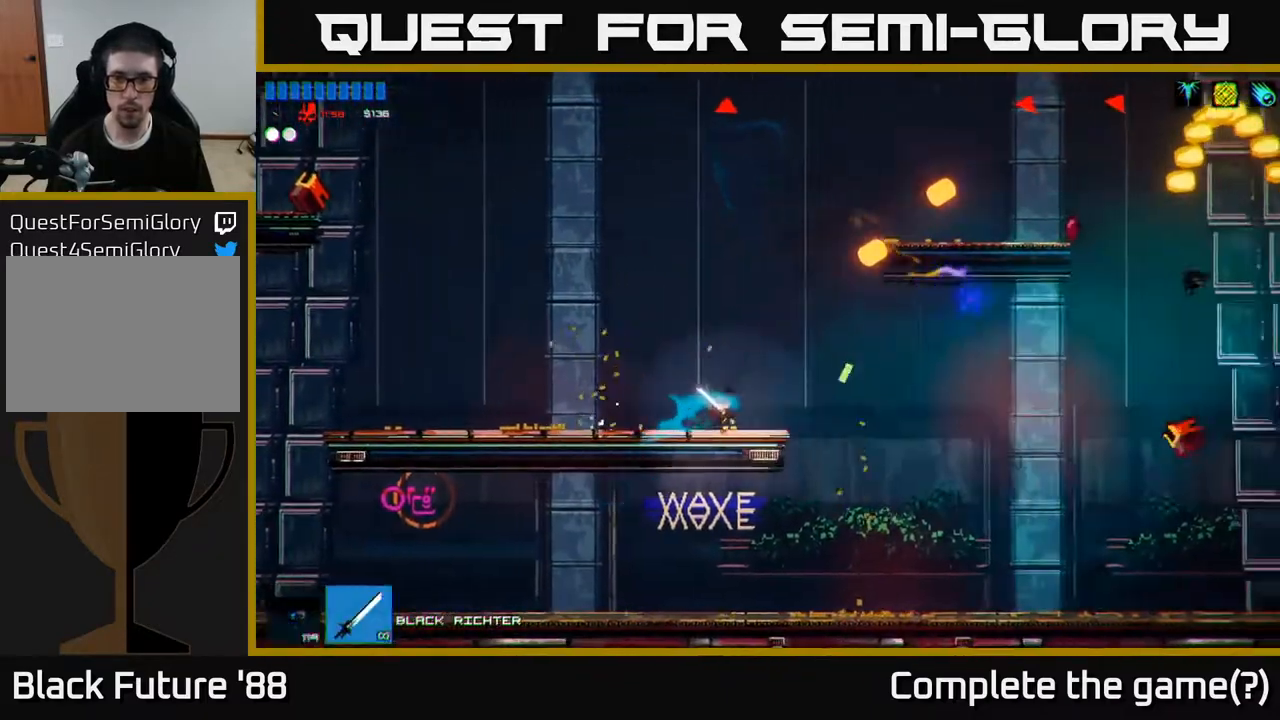
Gameplay with a controller (Xbox layout); each line is a JSON object with the inputs held at the frame after it. "events" lists button and stick changes between this image and that frame as [ms after this image, input, new state], when the widget could be followed in between.
{"buttons": [], "left_stick": "left", "right_stick": "left", "events": [[100, "A", "down"], [183, "left_stick", "left"], [233, "right_stick", "left"], [250, "A", "up"]]}
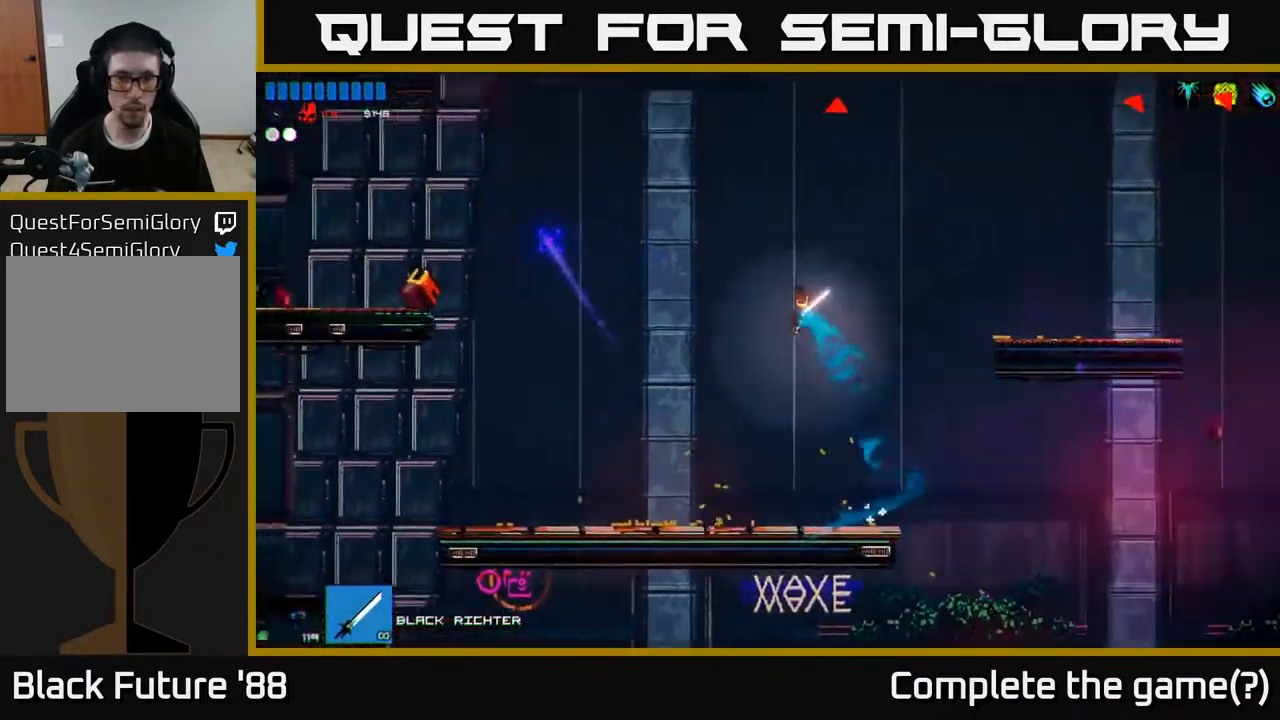
{"buttons": [], "left_stick": "left", "right_stick": "up-left", "events": [[67, "right_stick", "up-left"]]}
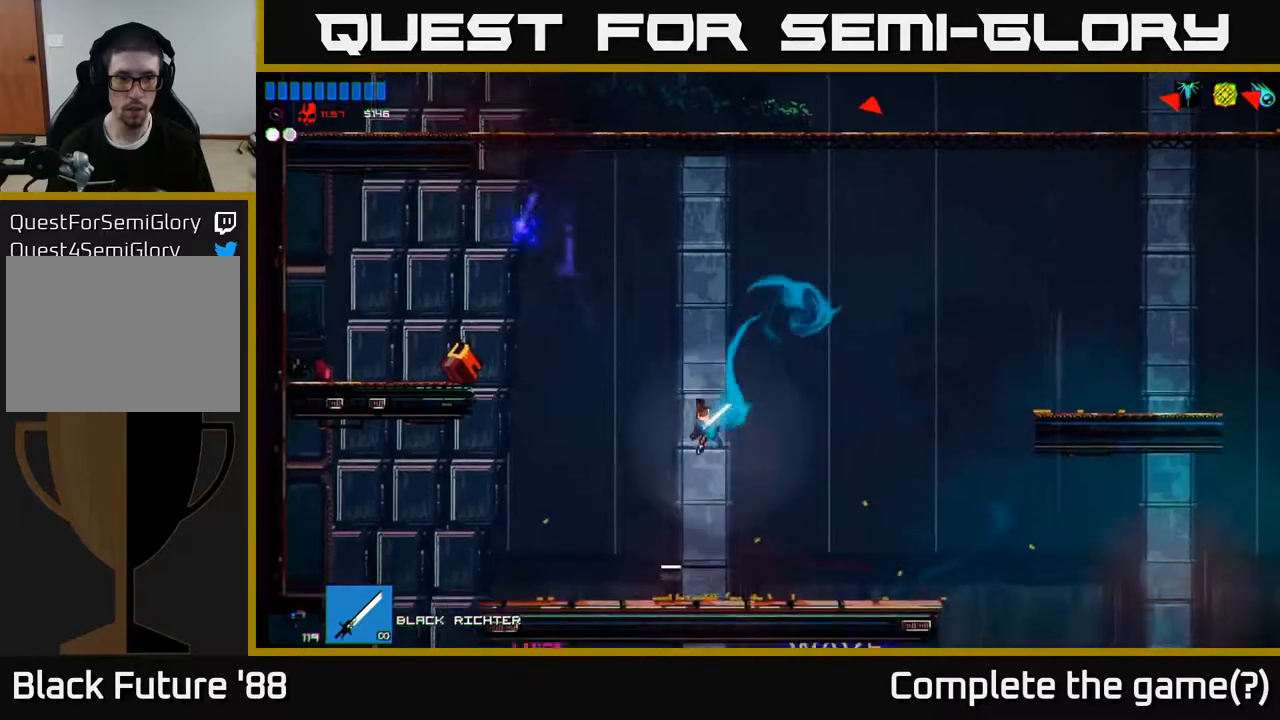
{"buttons": ["A"], "left_stick": "up", "right_stick": "up-left", "events": [[150, "left_stick", "center"], [233, "A", "down"], [317, "left_stick", "up"]]}
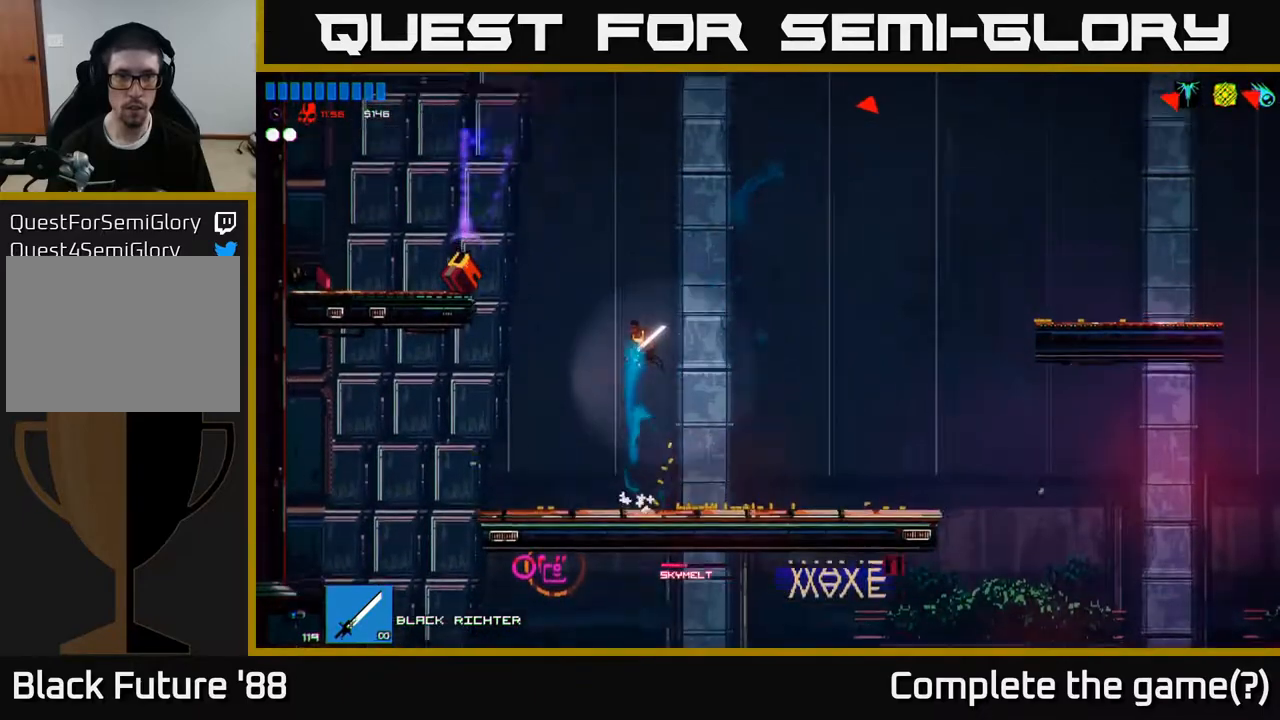
{"buttons": ["L1"], "left_stick": "up", "right_stick": "up-left", "events": [[33, "A", "up"], [183, "A", "down"], [250, "L1", "down"], [333, "A", "up"], [350, "L1", "up"], [500, "L1", "down"]]}
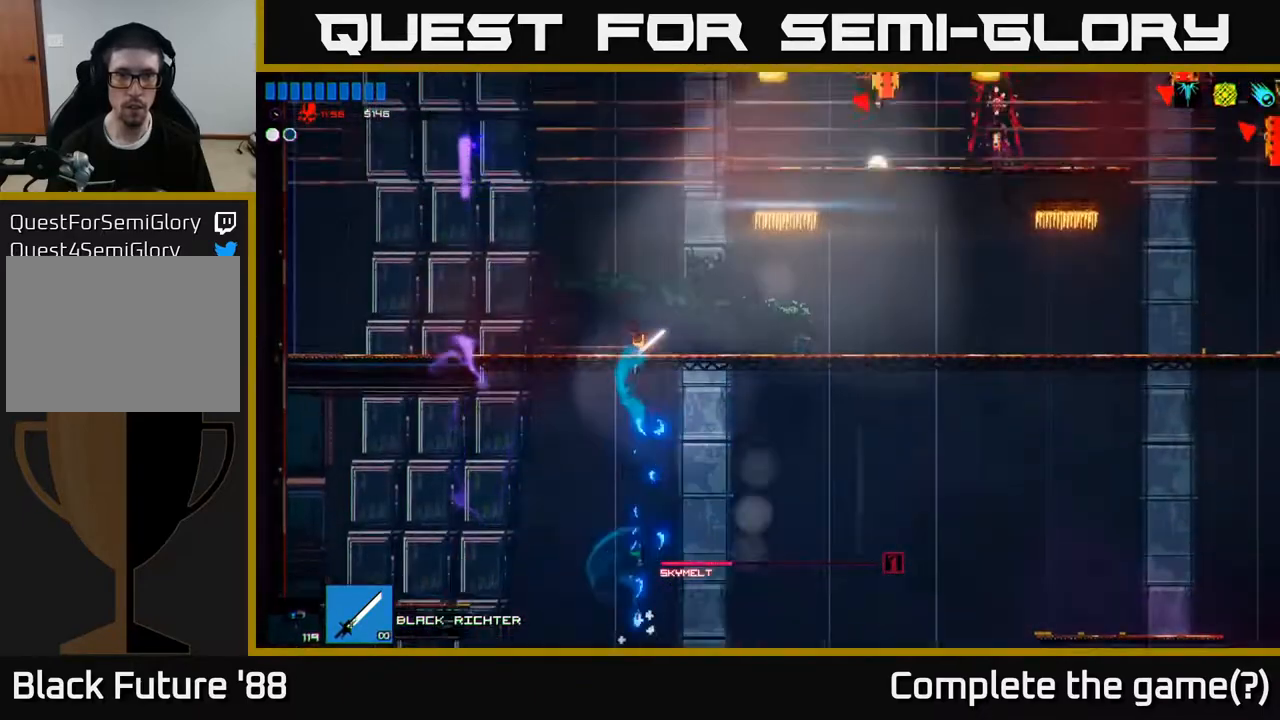
{"buttons": [], "left_stick": "center", "right_stick": "up-right", "events": [[100, "left_stick", "up-right"], [117, "L1", "up"], [150, "right_stick", "up-right"], [283, "left_stick", "up-left"], [433, "left_stick", "center"]]}
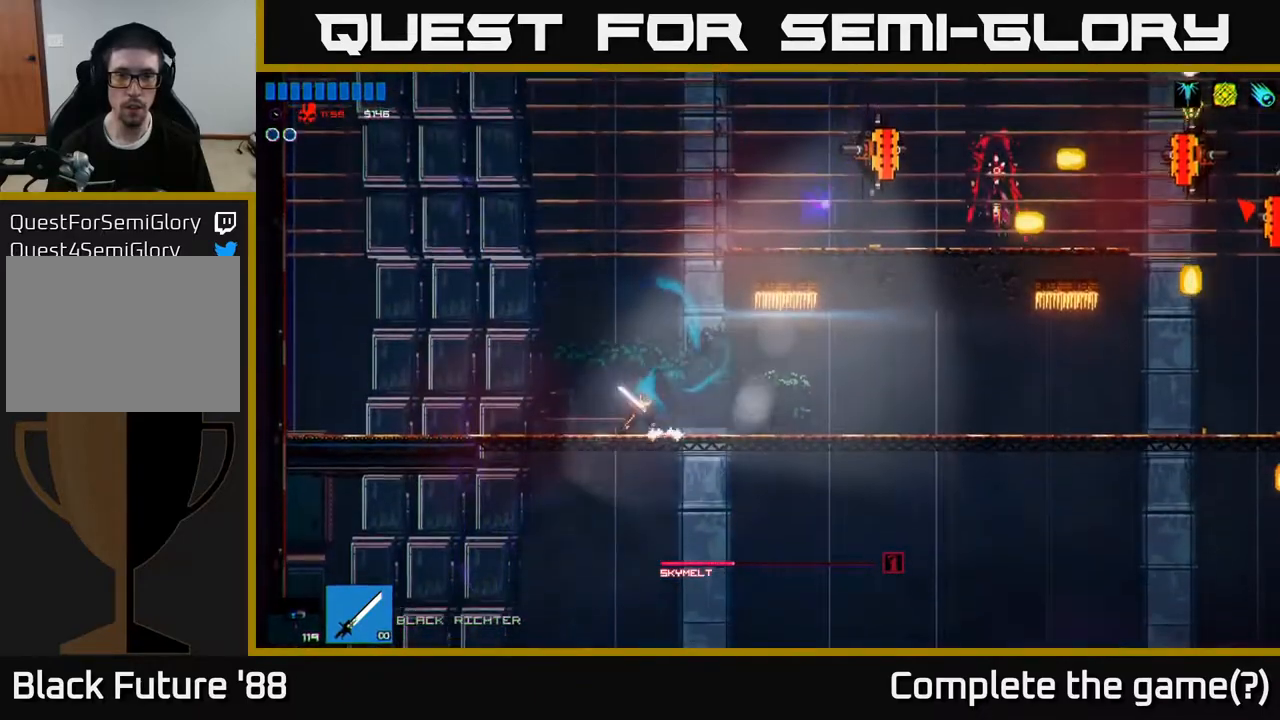
{"buttons": ["A"], "left_stick": "right", "right_stick": "right", "events": [[100, "A", "down"], [233, "A", "up"], [267, "left_stick", "right"], [350, "A", "down"], [400, "right_stick", "right"]]}
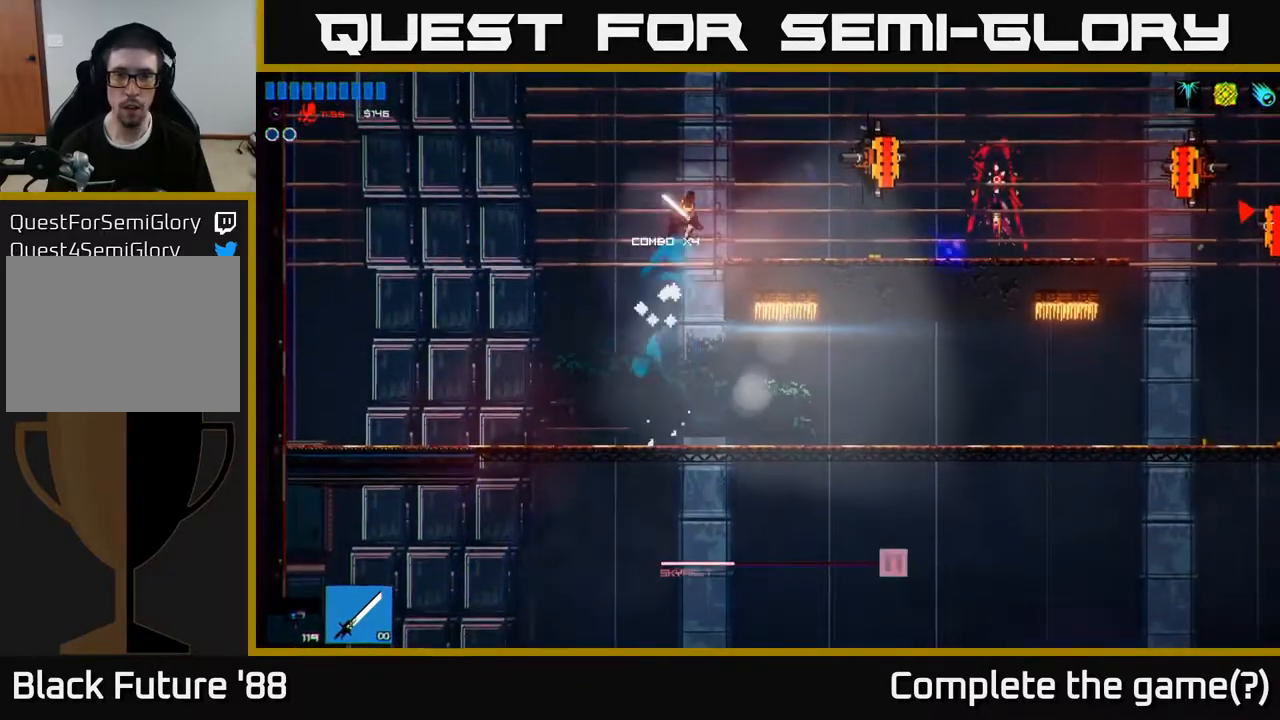
{"buttons": ["R1"], "left_stick": "center", "right_stick": "right", "events": [[67, "R2", "down"], [133, "A", "up"], [217, "R2", "up"], [350, "left_stick", "center"], [433, "R1", "down"]]}
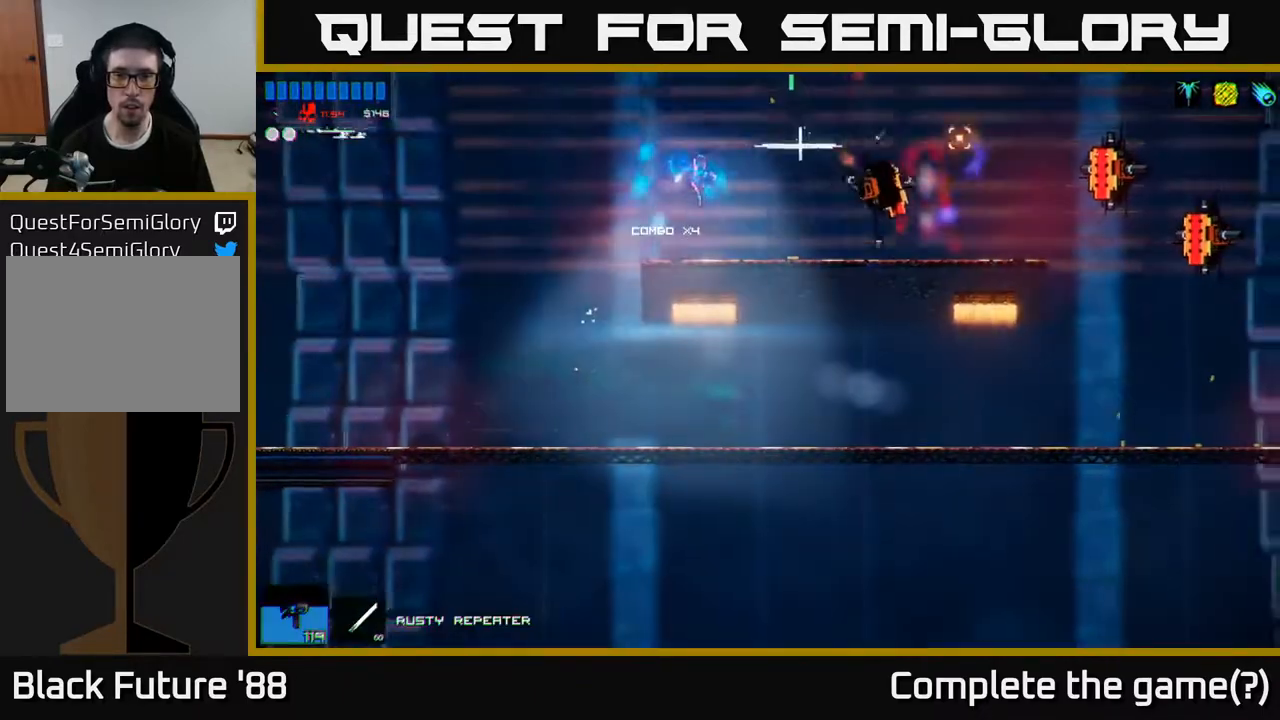
{"buttons": ["R2"], "left_stick": "right", "right_stick": "right", "events": [[17, "R1", "up"], [117, "R2", "down"], [150, "left_stick", "right"], [250, "left_stick", "center"], [450, "left_stick", "right"]]}
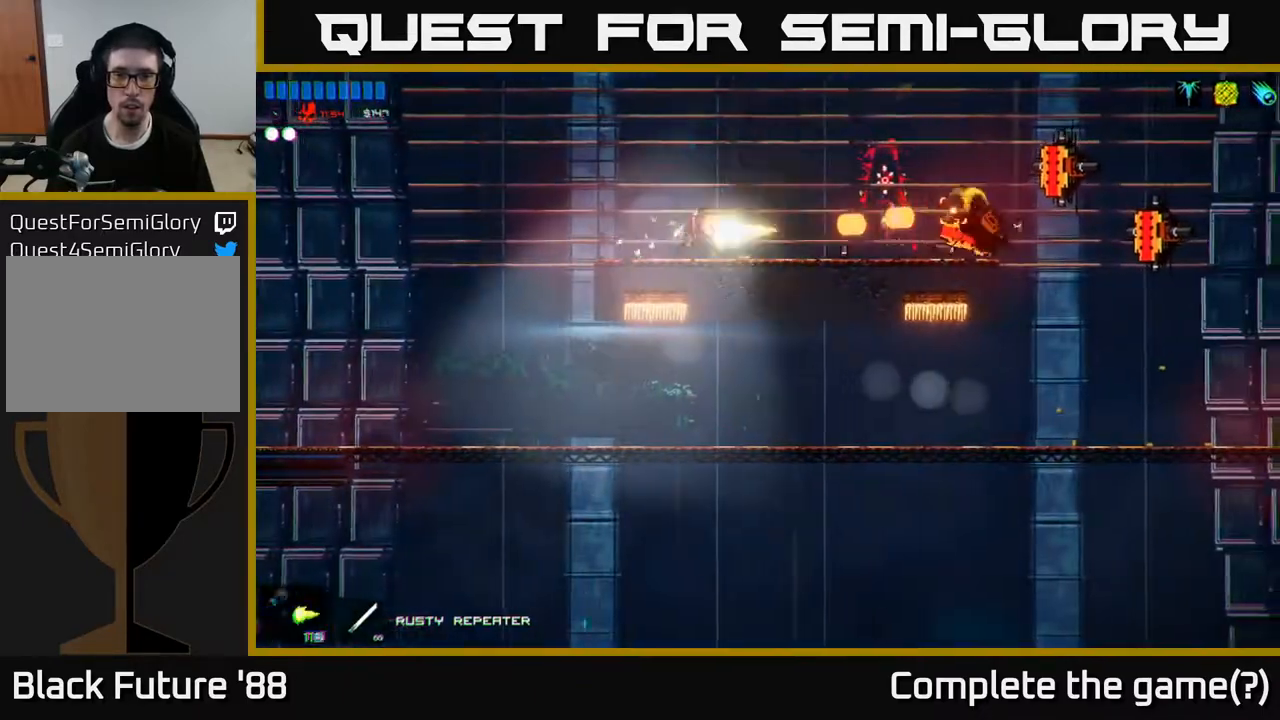
{"buttons": ["R2"], "left_stick": "right", "right_stick": "right", "events": [[283, "A", "down"], [300, "R2", "up"], [417, "R2", "down"], [433, "A", "up"]]}
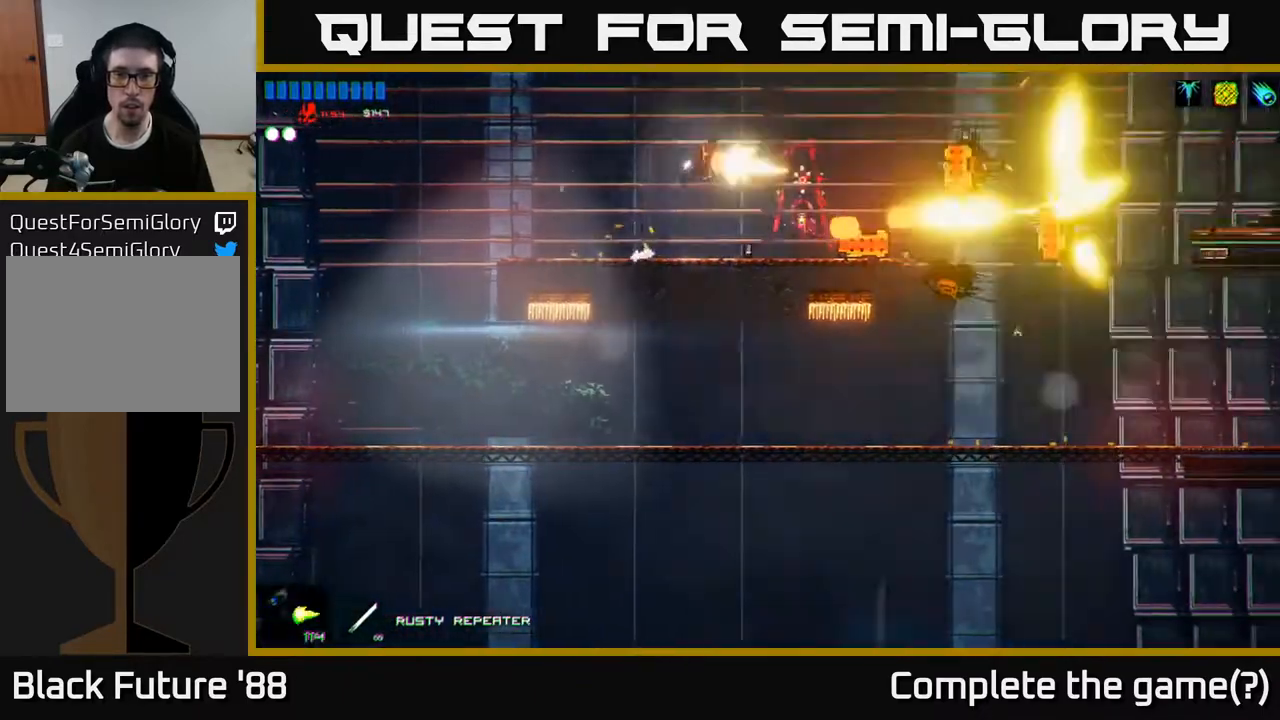
{"buttons": [], "left_stick": "right", "right_stick": "right", "events": [[183, "left_stick", "left"], [267, "R2", "up"], [317, "left_stick", "center"], [500, "left_stick", "right"]]}
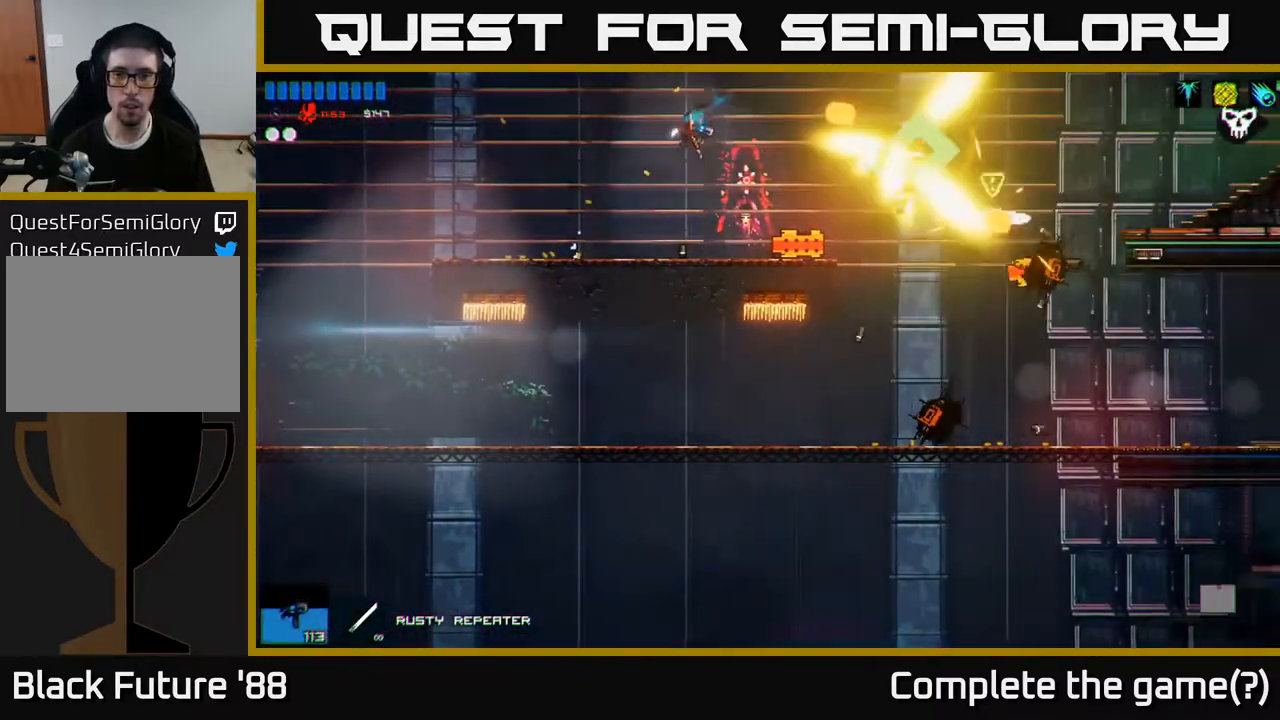
{"buttons": [], "left_stick": "right", "right_stick": "right", "events": [[83, "R1", "down"], [150, "R1", "up"]]}
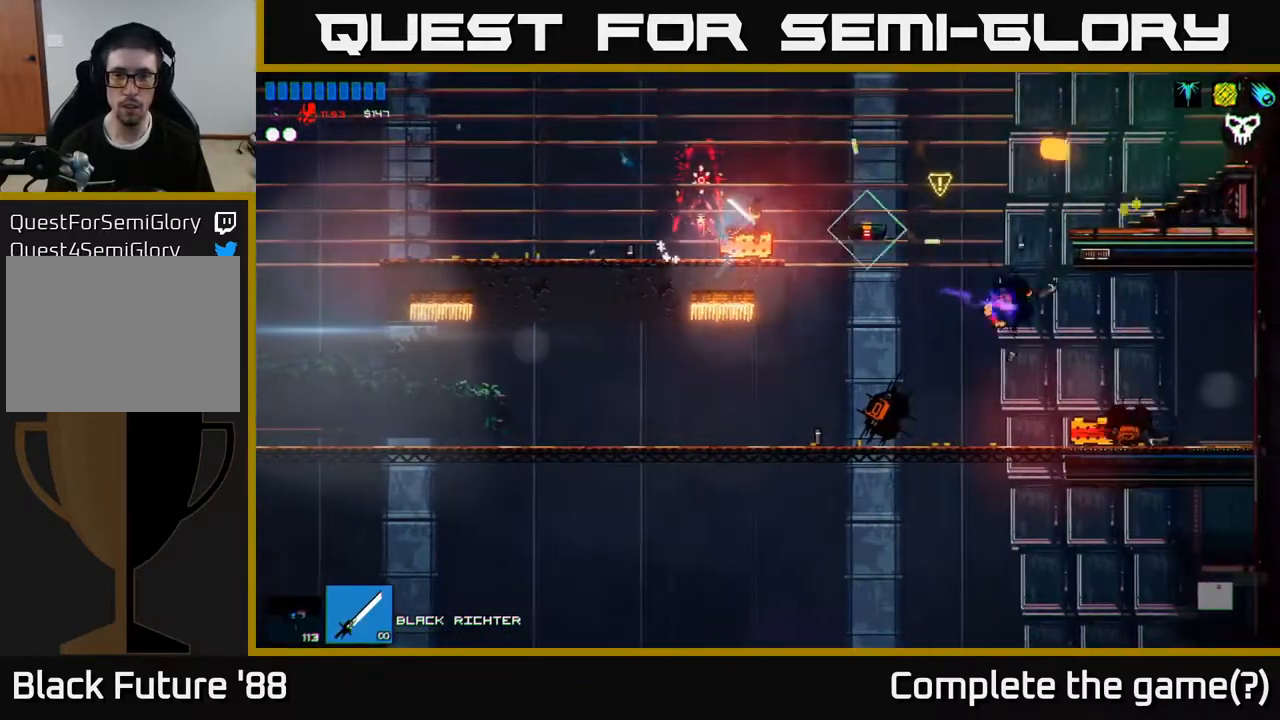
{"buttons": [], "left_stick": "left", "right_stick": "center", "events": [[267, "right_stick", "center"], [333, "left_stick", "down-right"], [450, "left_stick", "center"], [500, "left_stick", "left"]]}
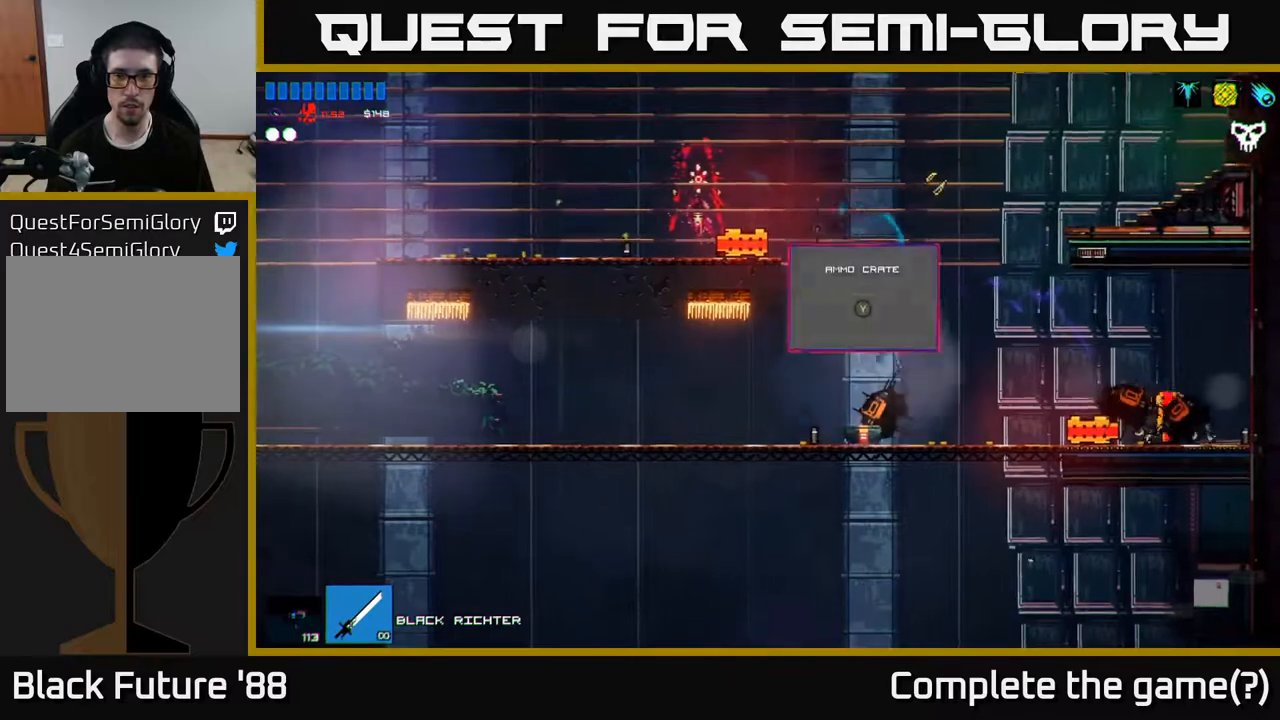
{"buttons": ["A"], "left_stick": "right", "right_stick": "up", "events": [[17, "Y", "down"], [100, "Y", "up"], [100, "left_stick", "center"], [200, "left_stick", "right"], [417, "A", "down"], [433, "right_stick", "up"]]}
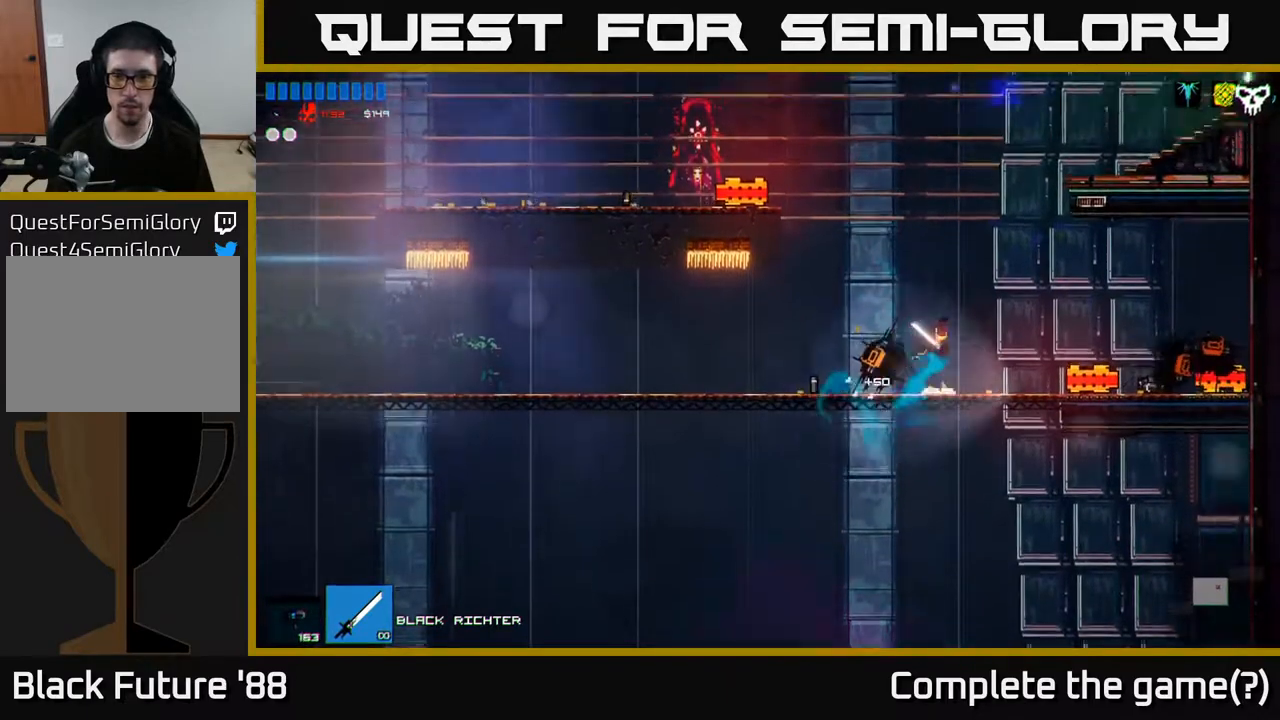
{"buttons": ["A"], "left_stick": "right", "right_stick": "up-right", "events": [[33, "right_stick", "up-right"], [100, "A", "up"], [383, "A", "down"]]}
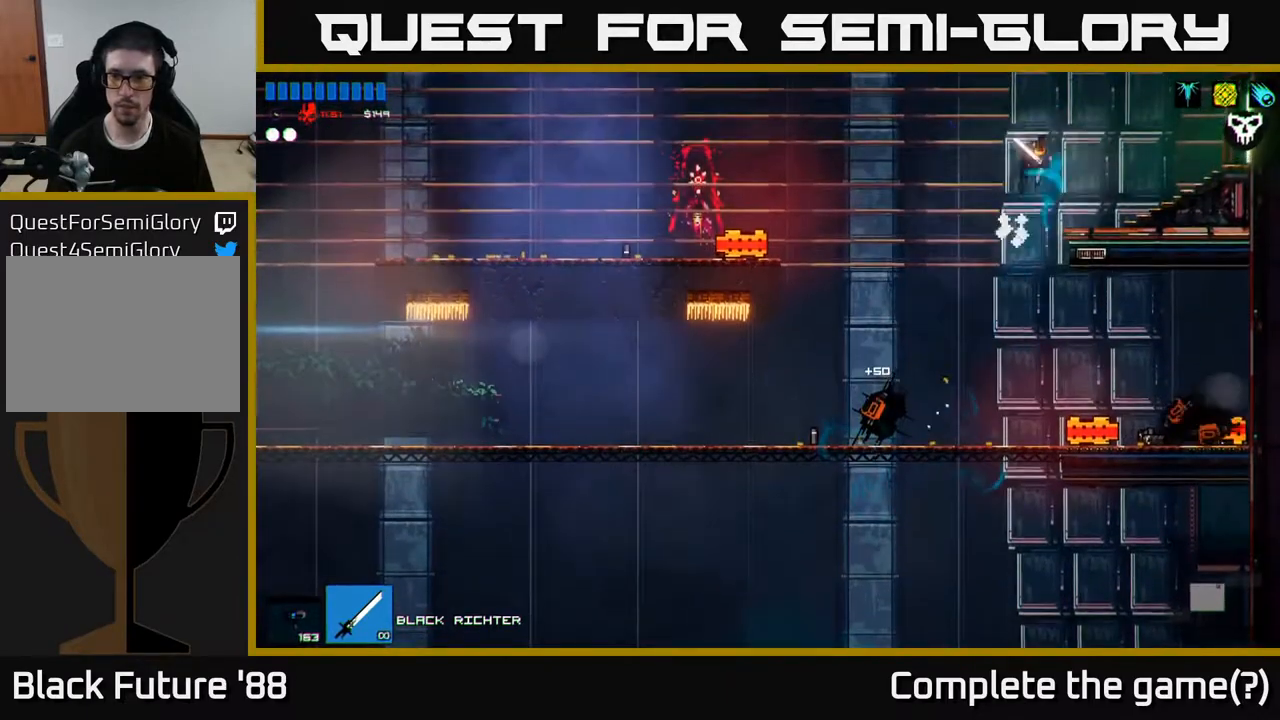
{"buttons": [], "left_stick": "right", "right_stick": "right", "events": [[17, "A", "up"], [150, "L1", "down"], [250, "L1", "up"], [400, "right_stick", "right"]]}
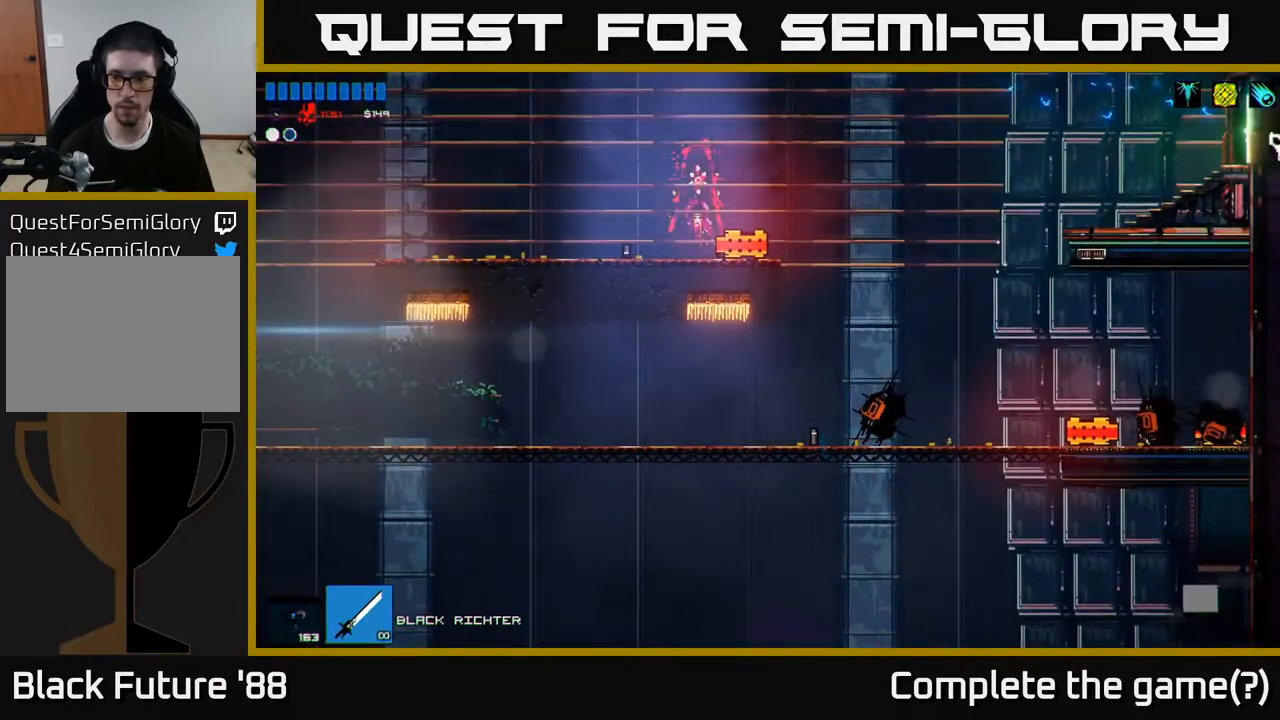
{"buttons": [], "left_stick": "right", "right_stick": "right", "events": [[267, "left_stick", "center"], [417, "left_stick", "right"]]}
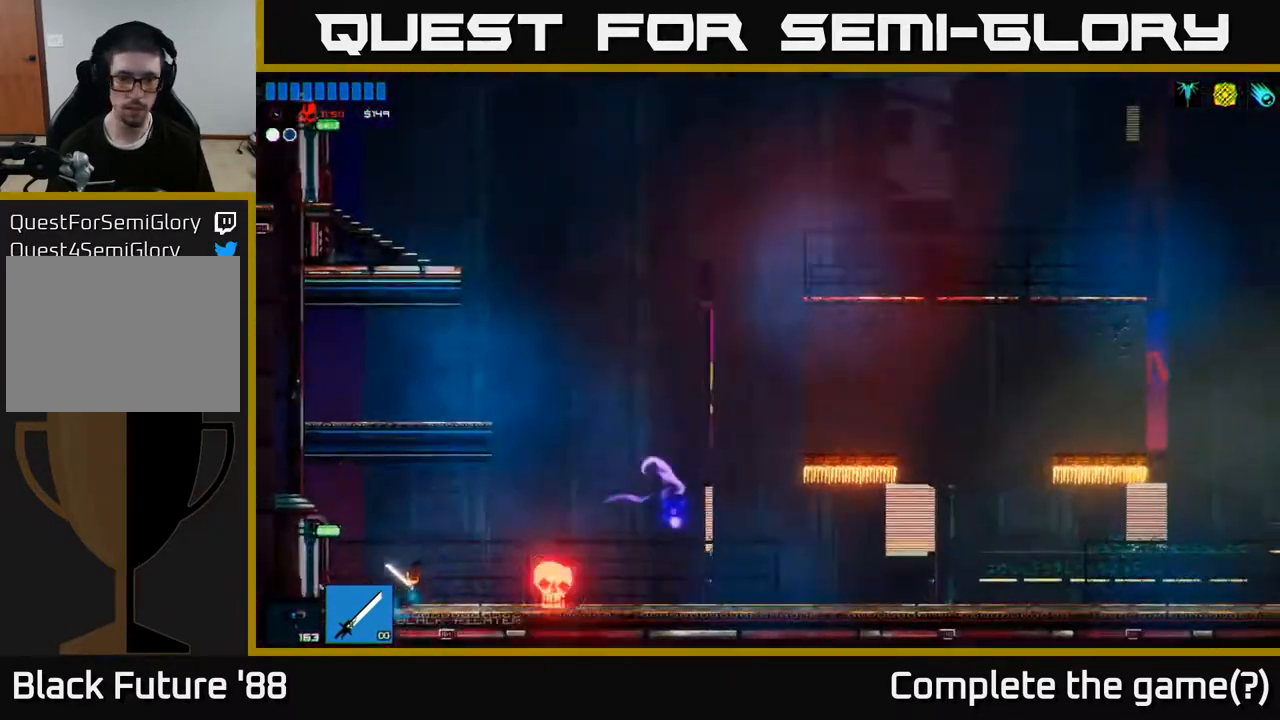
{"buttons": [], "left_stick": "right", "right_stick": "right", "events": []}
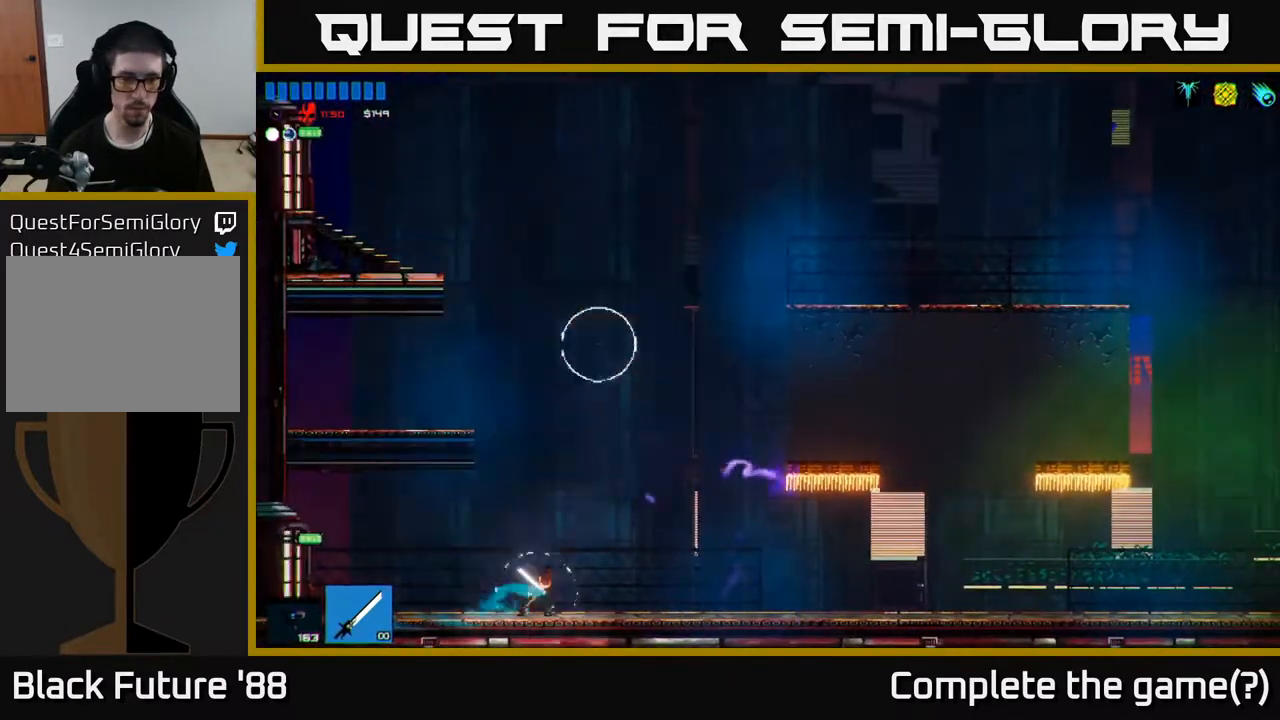
{"buttons": ["R2"], "left_stick": "right", "right_stick": "down-left", "events": [[33, "A", "down"], [117, "right_stick", "down"], [167, "A", "up"], [317, "left_stick", "left"], [333, "right_stick", "down-left"], [367, "R2", "down"], [433, "left_stick", "center"], [483, "left_stick", "right"]]}
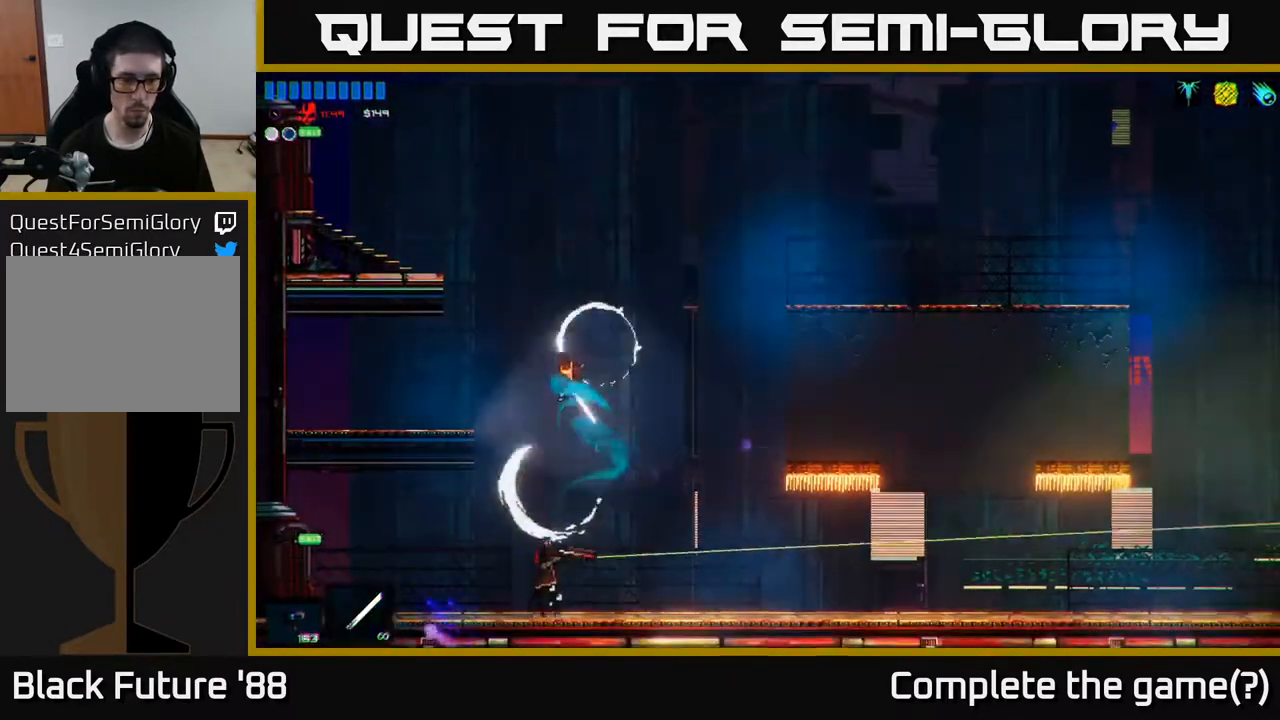
{"buttons": ["R2"], "left_stick": "left", "right_stick": "up-left", "events": [[50, "R2", "up"], [400, "left_stick", "center"], [433, "right_stick", "up-left"], [467, "R2", "down"], [467, "left_stick", "left"]]}
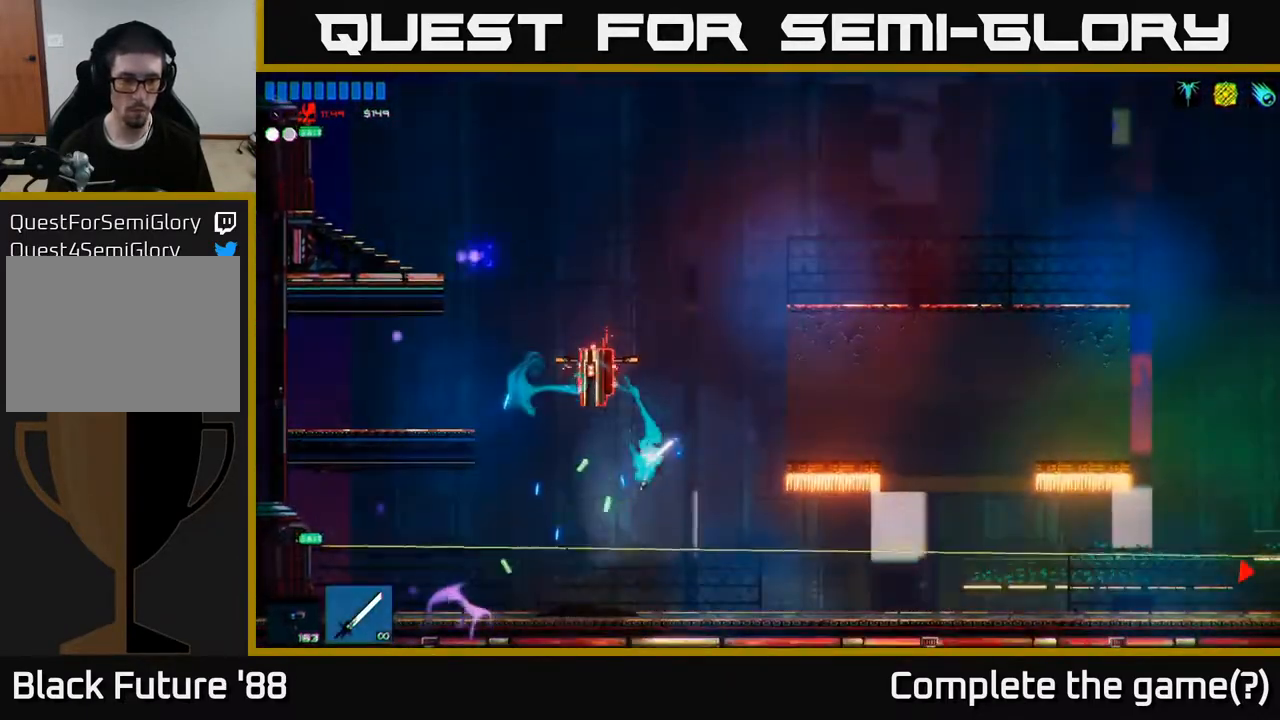
{"buttons": [], "left_stick": "center", "right_stick": "up", "events": [[33, "right_stick", "up"], [100, "left_stick", "center"], [217, "R2", "up"]]}
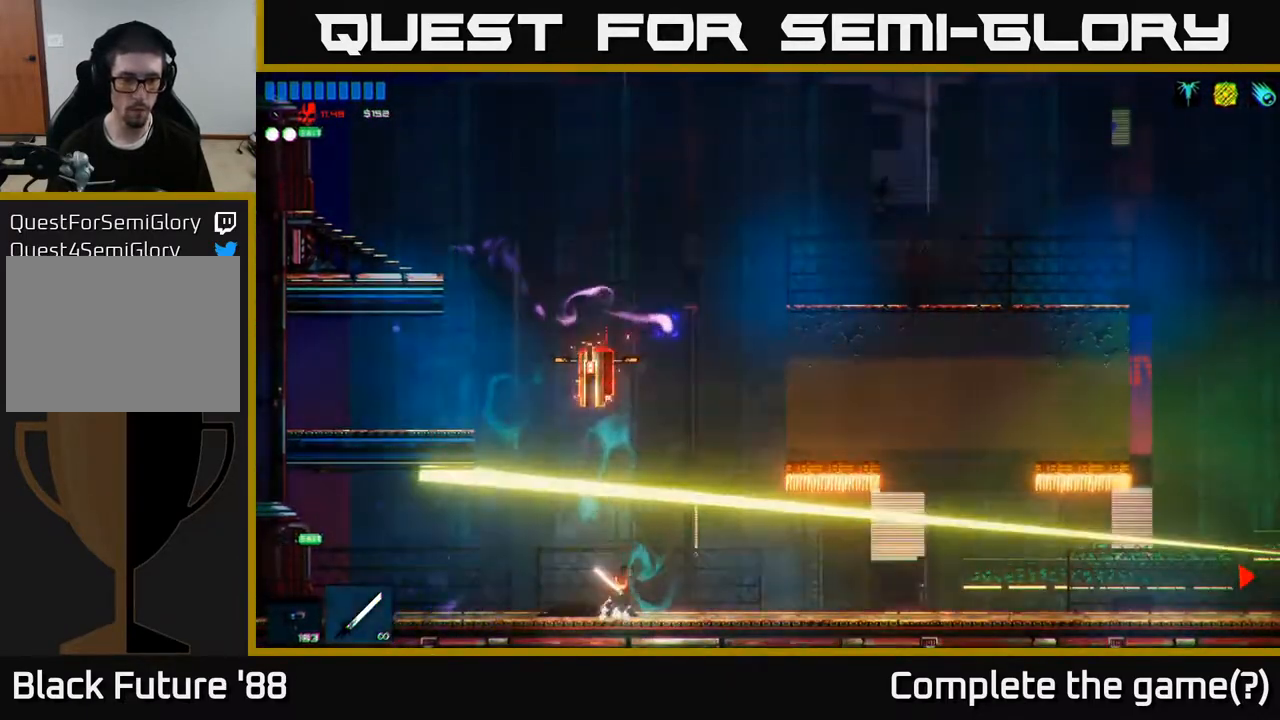
{"buttons": ["A", "R2"], "left_stick": "up-right", "right_stick": "up-left", "events": [[133, "left_stick", "right"], [250, "A", "down"], [283, "right_stick", "up-left"], [300, "R2", "down"], [367, "left_stick", "up-right"]]}
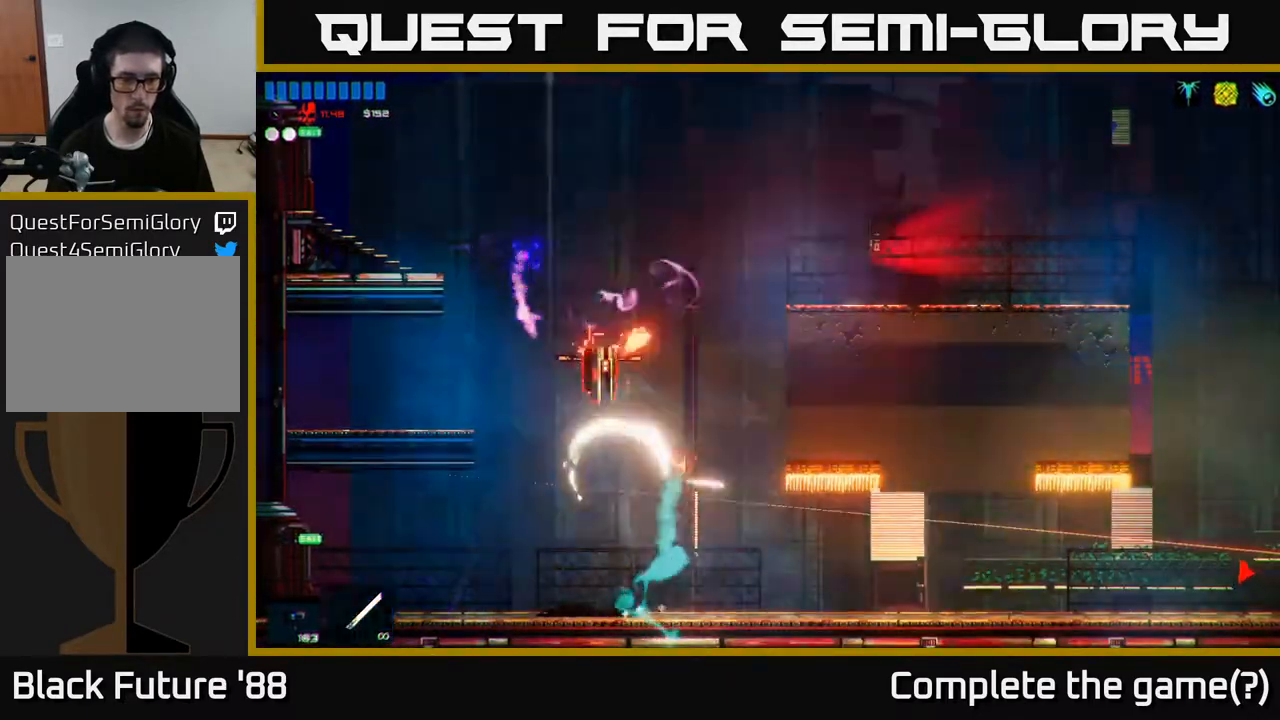
{"buttons": ["A", "R2"], "left_stick": "up-right", "right_stick": "down-left", "events": [[50, "A", "up"], [100, "R2", "up"], [150, "left_stick", "center"], [217, "left_stick", "right"], [217, "right_stick", "left"], [250, "A", "down"], [417, "R2", "down"], [467, "right_stick", "down-left"], [483, "left_stick", "up-right"]]}
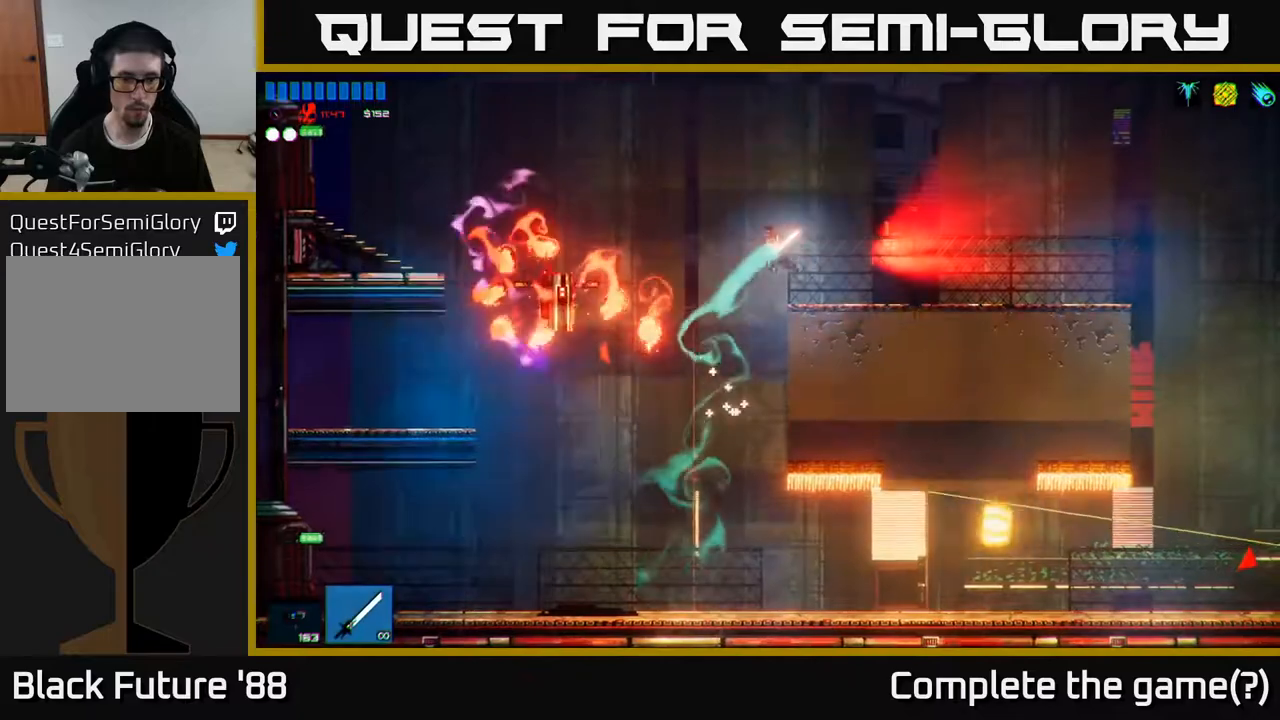
{"buttons": ["R2"], "left_stick": "left", "right_stick": "left", "events": [[17, "A", "up"], [167, "R2", "up"], [200, "right_stick", "left"], [317, "R1", "down"], [367, "R1", "up"], [417, "left_stick", "left"], [483, "R2", "down"]]}
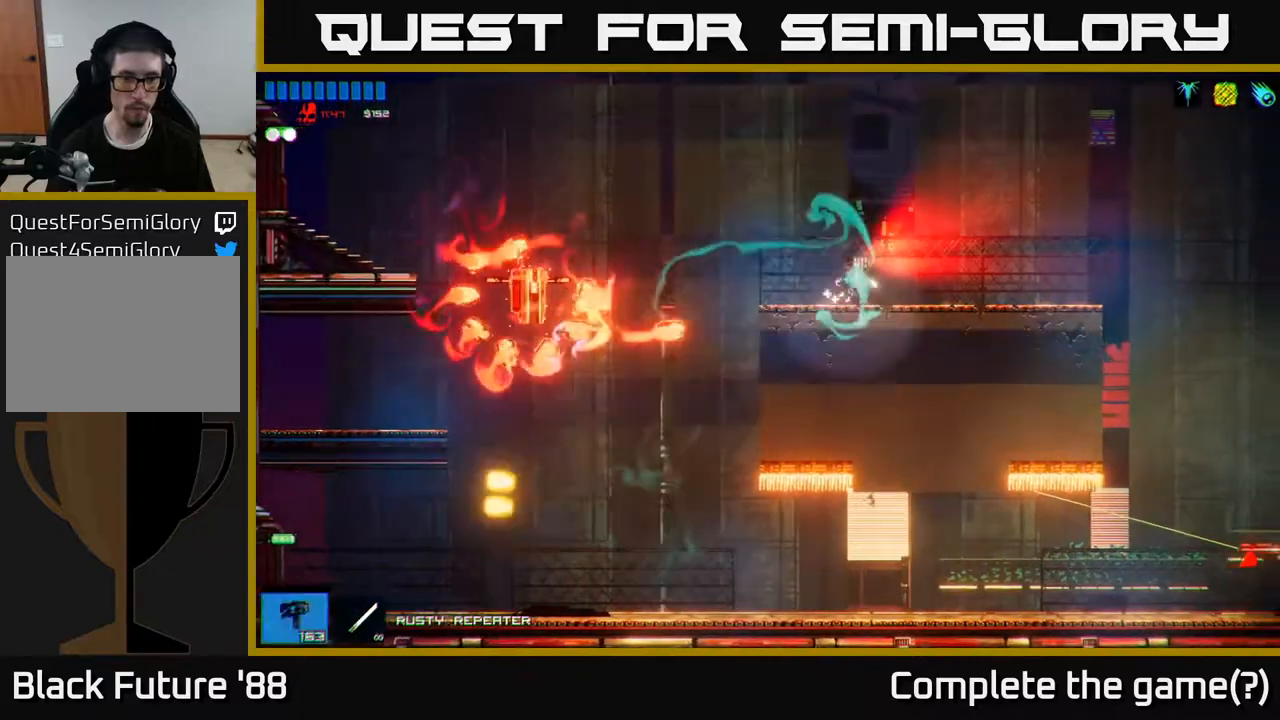
{"buttons": ["R2"], "left_stick": "right", "right_stick": "left", "events": [[50, "left_stick", "center"], [150, "left_stick", "right"]]}
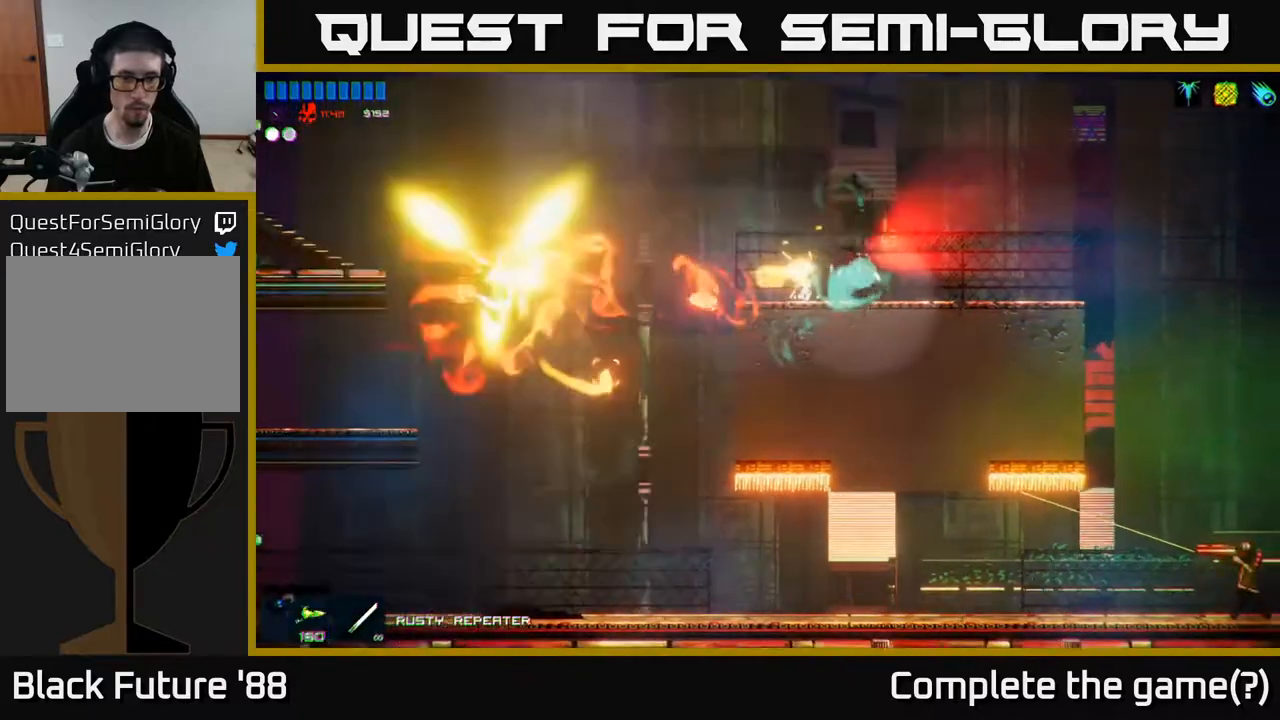
{"buttons": [], "left_stick": "left", "right_stick": "left", "events": [[150, "R2", "up"], [400, "R1", "down"], [483, "R1", "up"], [483, "left_stick", "left"]]}
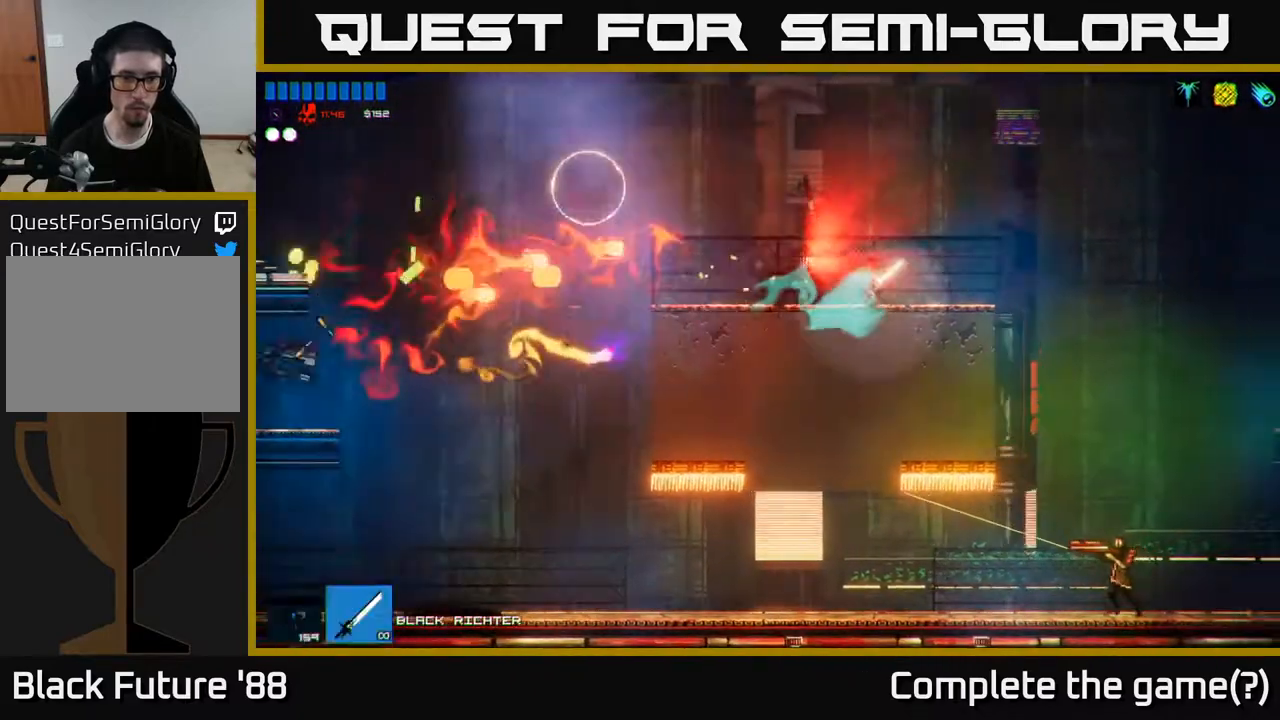
{"buttons": [], "left_stick": "left", "right_stick": "left", "events": [[150, "A", "down"], [300, "A", "up"], [350, "L1", "down"], [467, "L1", "up"]]}
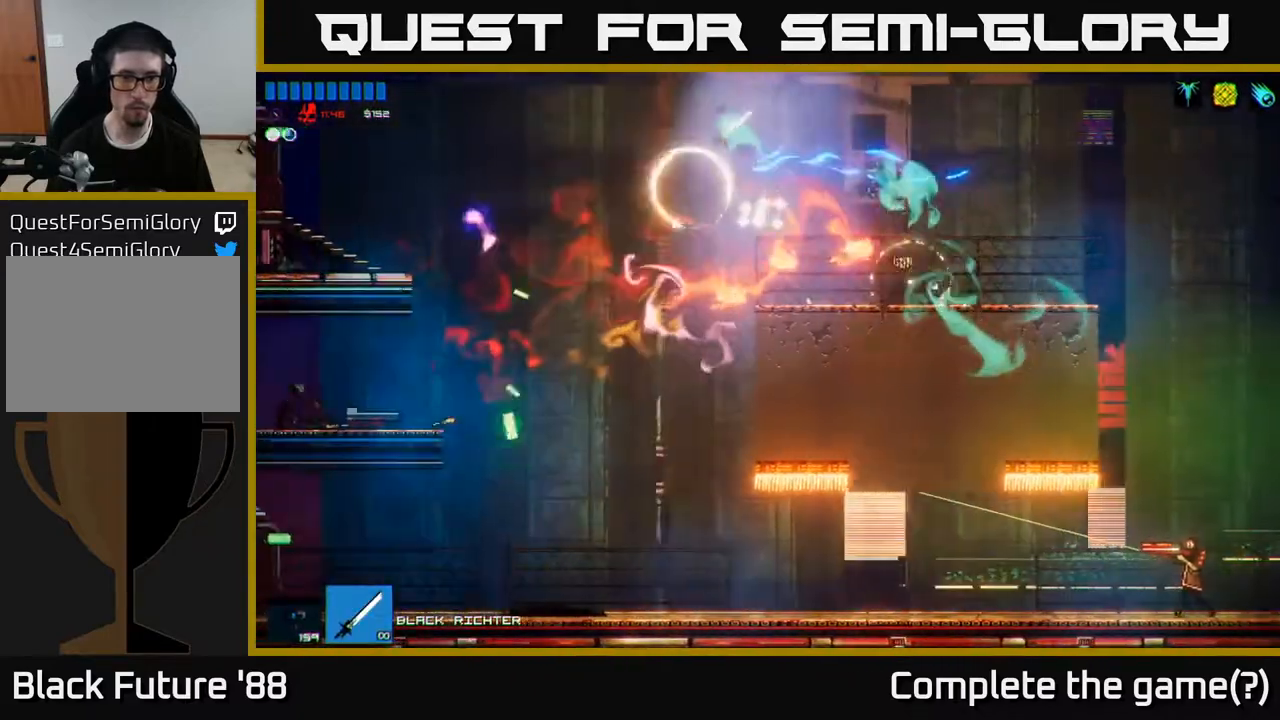
{"buttons": [], "left_stick": "center", "right_stick": "up", "events": [[100, "right_stick", "down-left"], [200, "right_stick", "down-right"], [317, "right_stick", "up-right"], [333, "R2", "down"], [400, "left_stick", "center"], [483, "R2", "up"], [500, "right_stick", "up"]]}
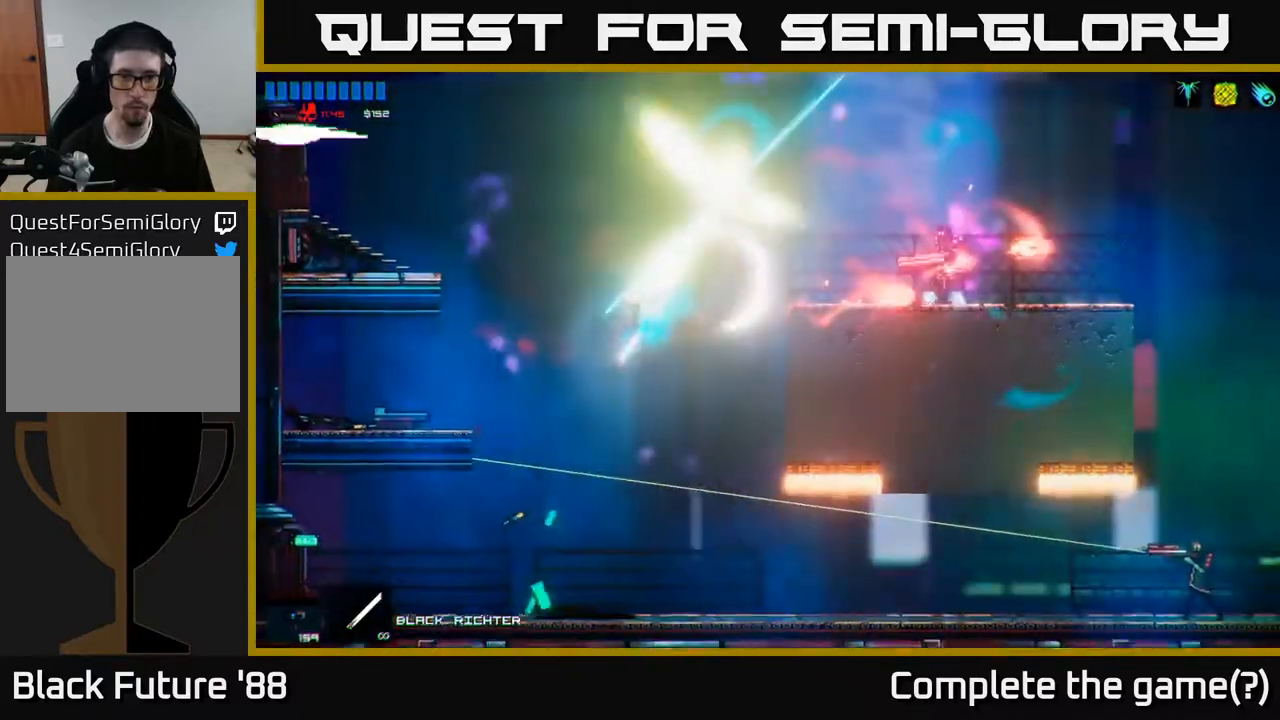
{"buttons": [], "left_stick": "right", "right_stick": "up-right", "events": [[117, "left_stick", "left"], [283, "right_stick", "up-right"], [450, "left_stick", "center"], [500, "left_stick", "right"]]}
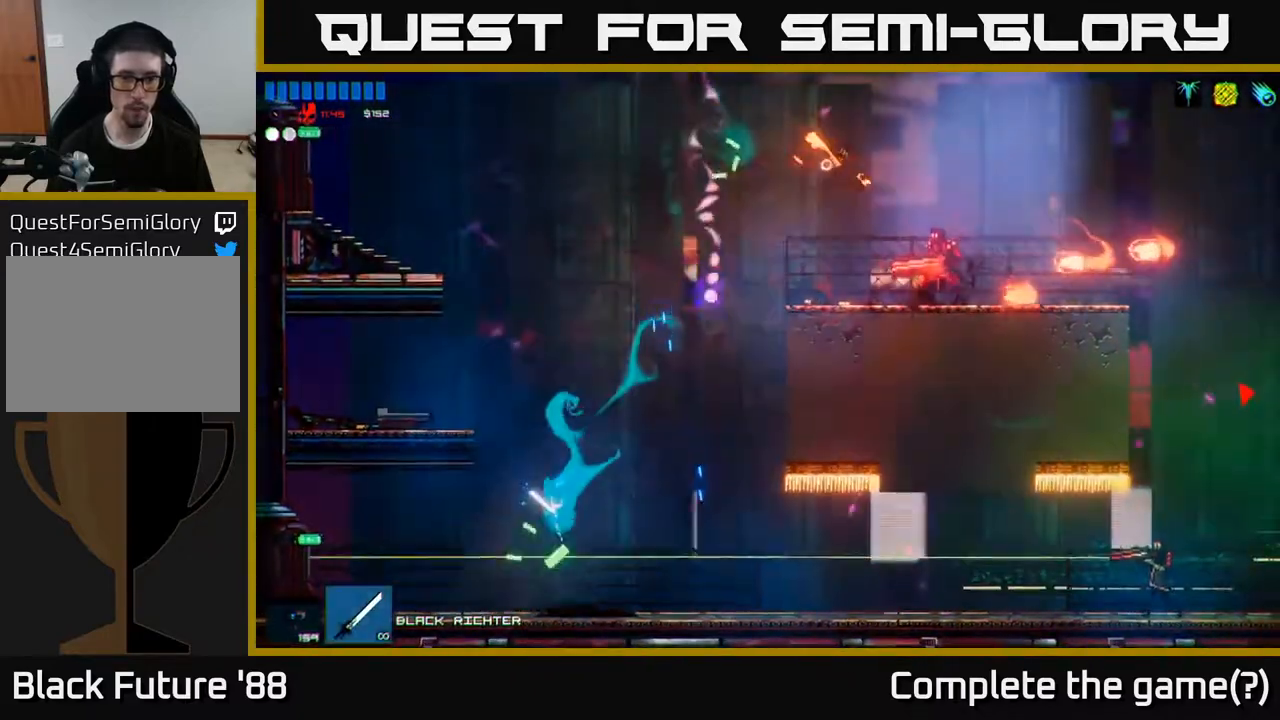
{"buttons": ["R2"], "left_stick": "left", "right_stick": "down-right", "events": [[133, "right_stick", "right"], [167, "A", "down"], [300, "left_stick", "up-right"], [317, "A", "up"], [350, "right_stick", "down-right"], [400, "R2", "down"], [483, "left_stick", "left"]]}
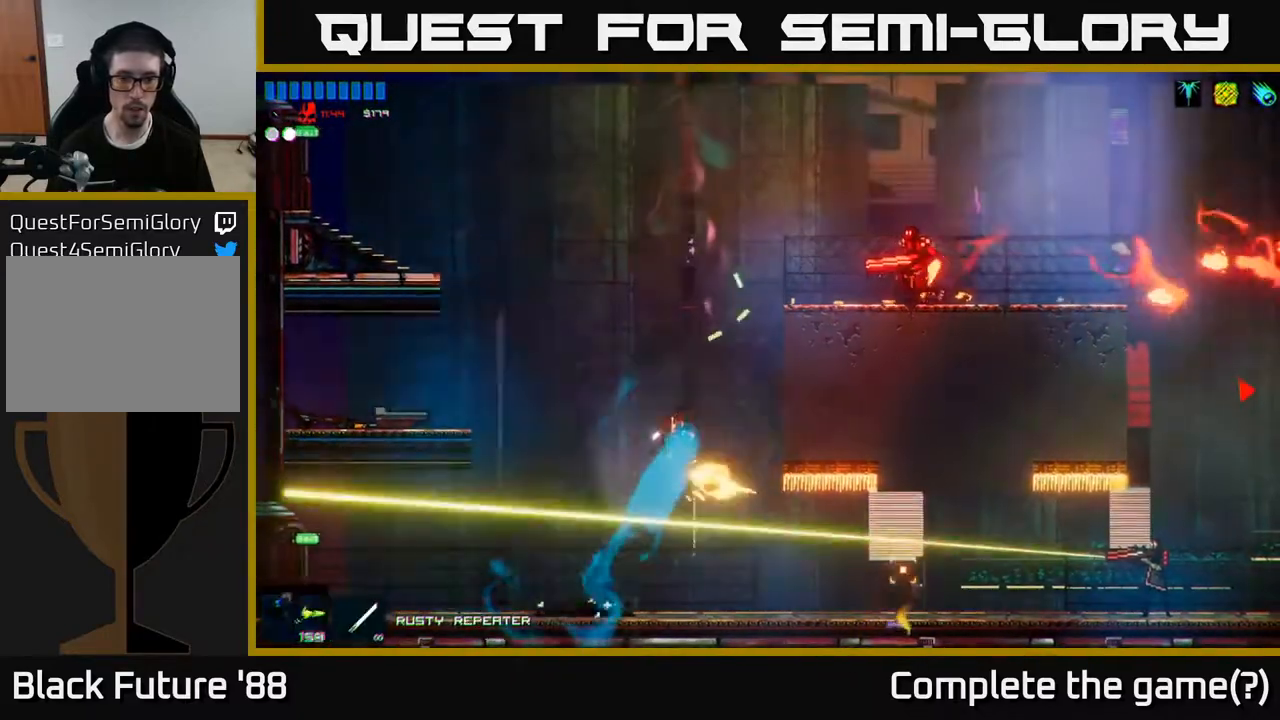
{"buttons": [], "left_stick": "right", "right_stick": "right", "events": [[133, "R2", "up"], [233, "right_stick", "right"], [267, "left_stick", "center"], [433, "left_stick", "right"]]}